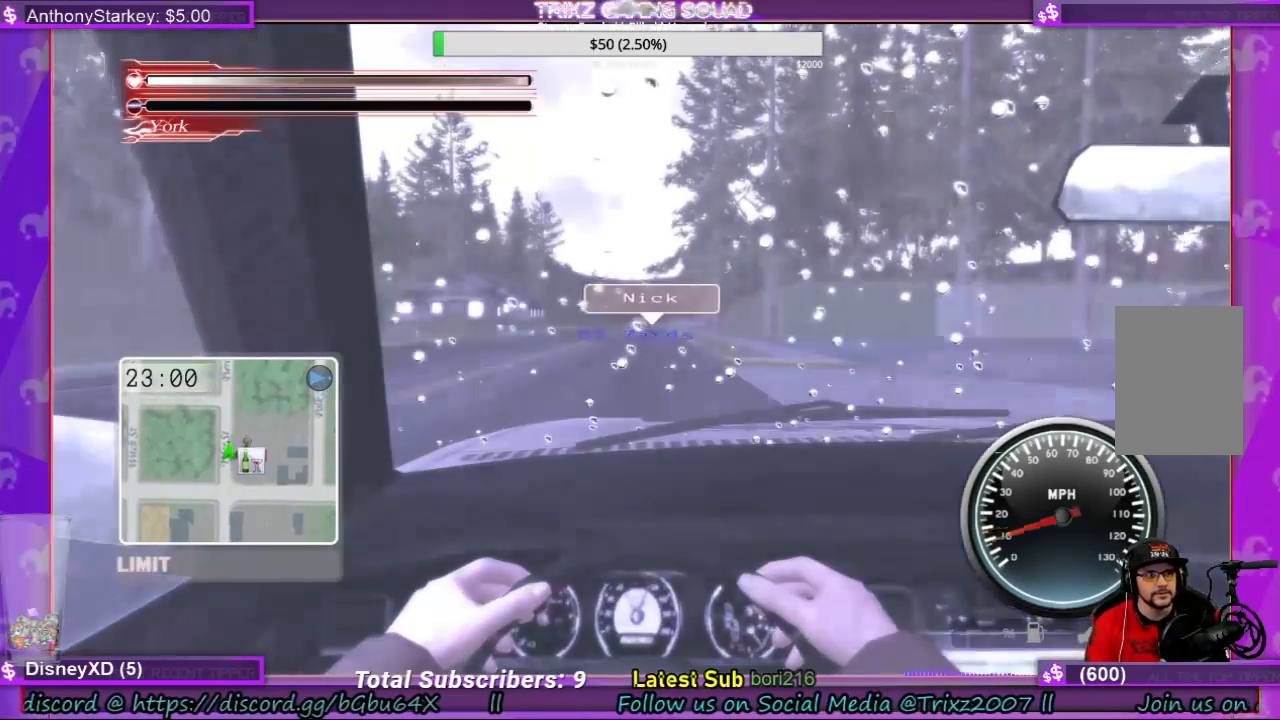
Gameplay with keyboard and mouse; each line is a JSON object with the keys and mouse buttons held at the frame after it. "events" lists presses ("down") and releases ("up") of "a", "ctrl", "d", "e", "f", "q", "r", "s", "shift", "space", "tab", "w", "mouse_left", "mouse_wheel", "mouse_right" and "mouse_mb4" between this image and that frame as [ms after this image, input, new state], when the widget could be followed in between. "mouse_left", "mouse_wheel", "mouse_right", "mouse_mb4" = the "left", "wheel", "right", "mb4" buttons of the "mouse" list. No other keys are recorded. "wheel" means that the mouse wheel is clicked or scrolled. Mouse movement is not recorded.
{"keys": [], "mouse": [], "events": [[500, "w", "up"]]}
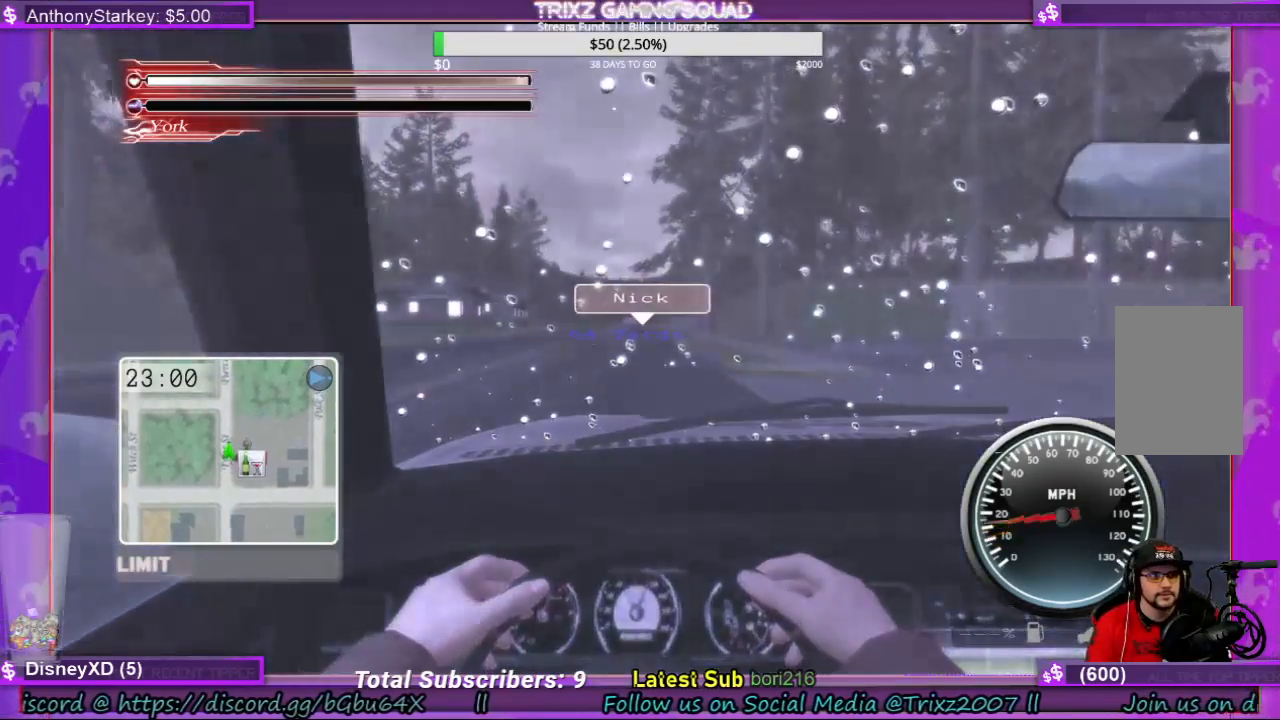
{"keys": [], "mouse": [], "events": [[300, "f", "down"], [400, "f", "up"]]}
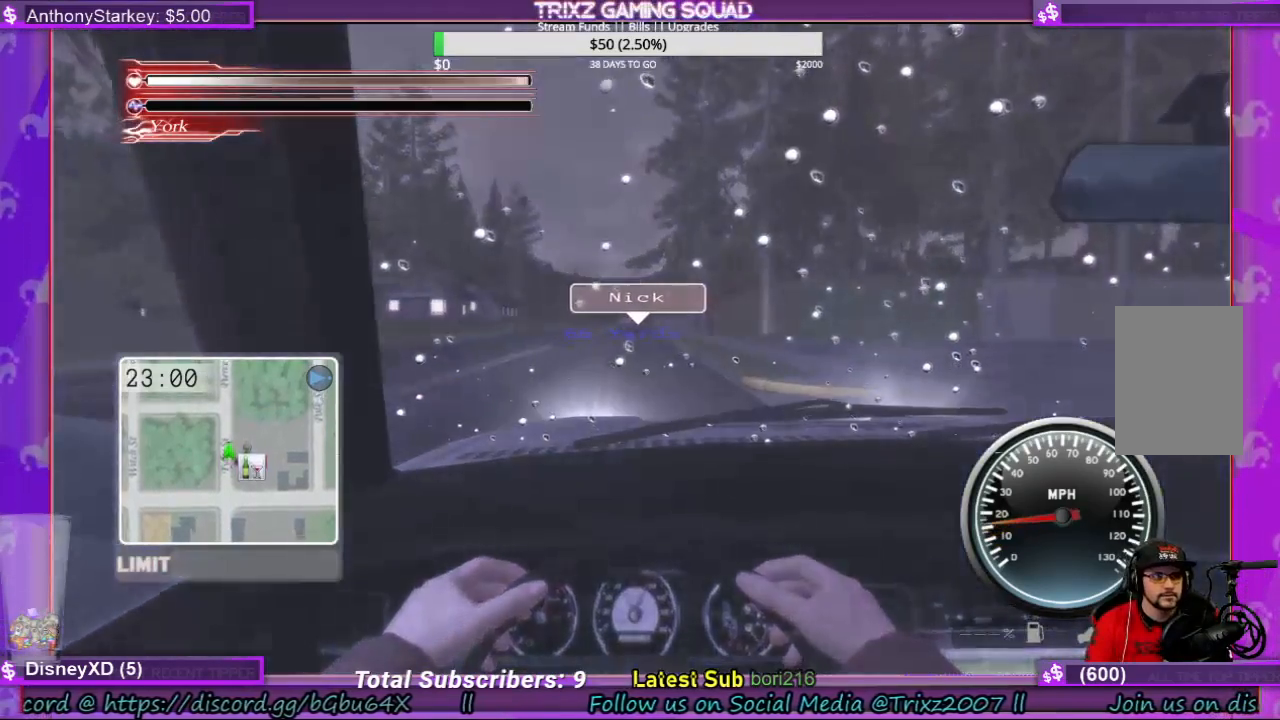
{"keys": ["w"], "mouse": [], "events": [[100, "a", "down"], [200, "a", "up"], [300, "w", "down"]]}
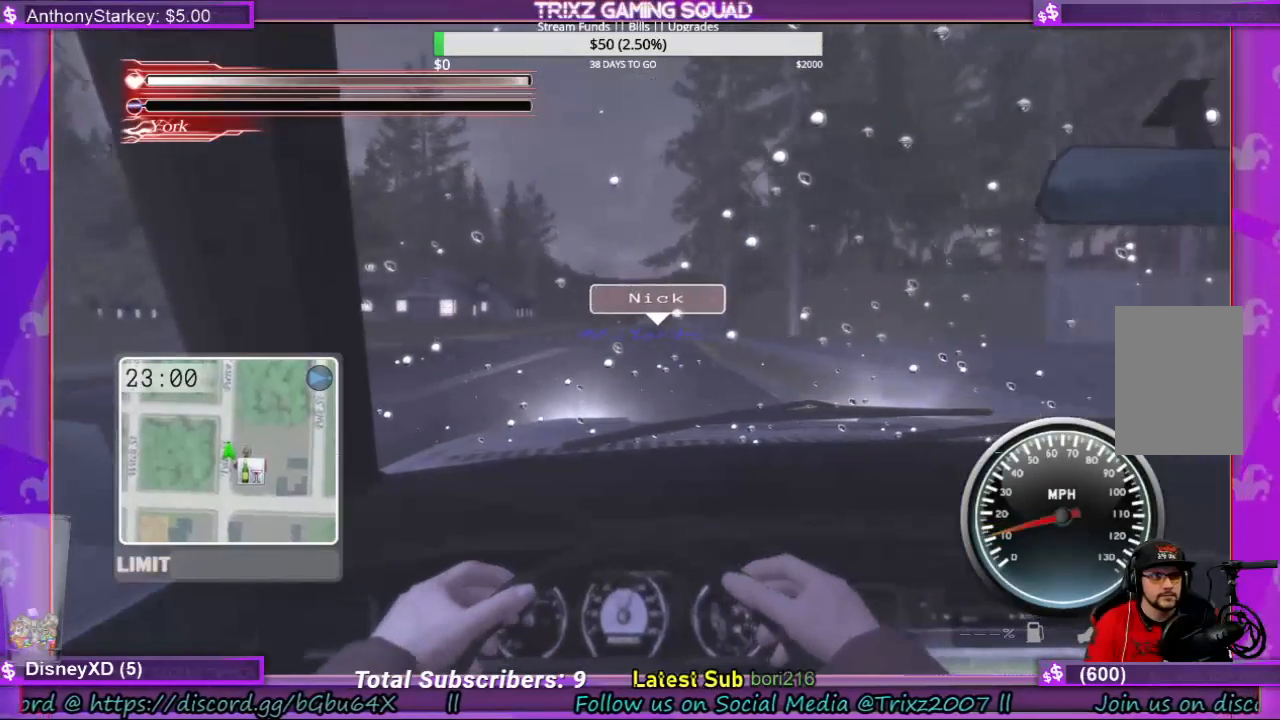
{"keys": ["w"], "mouse": [], "events": [[133, "d", "down"], [200, "d", "up"]]}
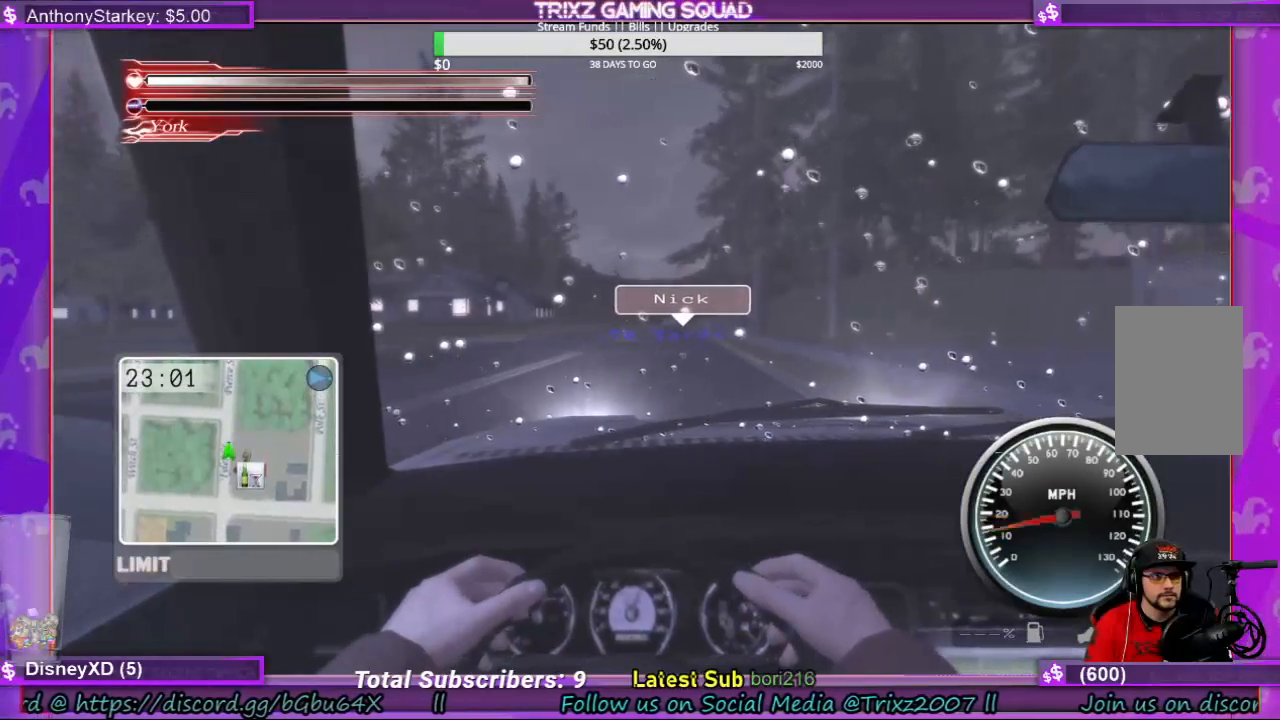
{"keys": [], "mouse": [], "events": [[100, "d", "down"], [200, "d", "up"], [267, "w", "up"]]}
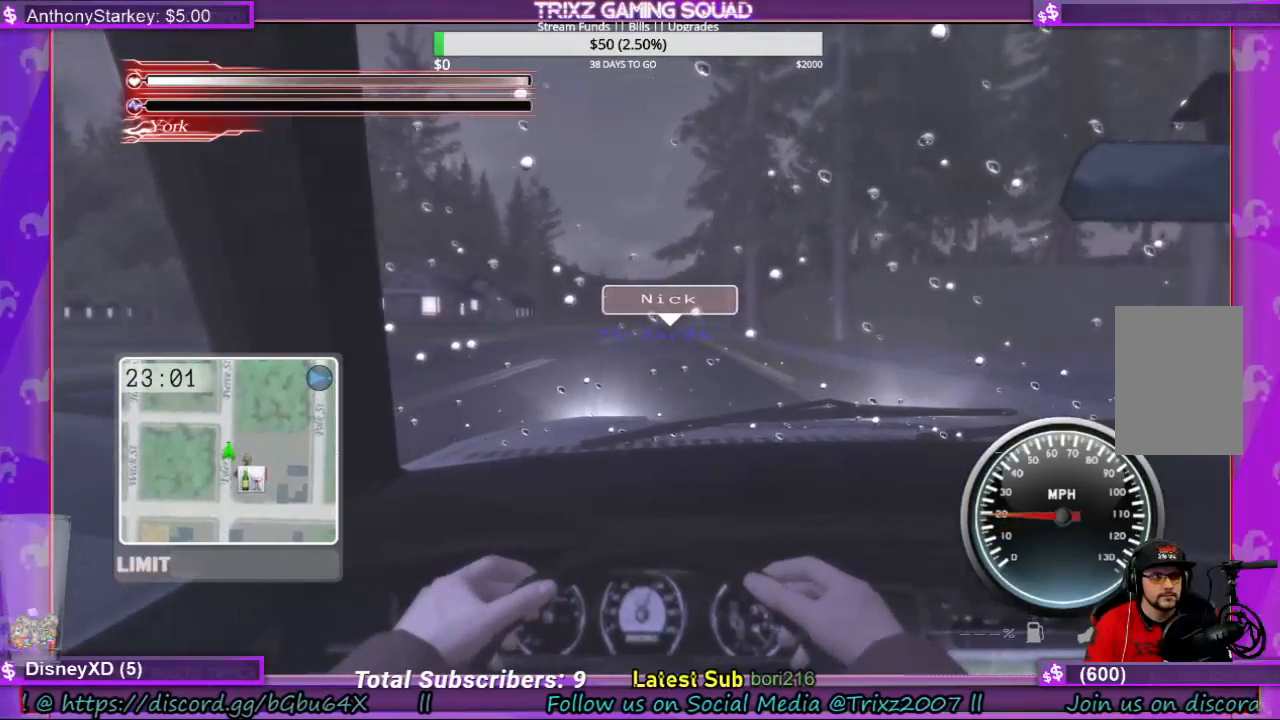
{"keys": [], "mouse": [], "events": [[67, "w", "down"], [133, "w", "up"]]}
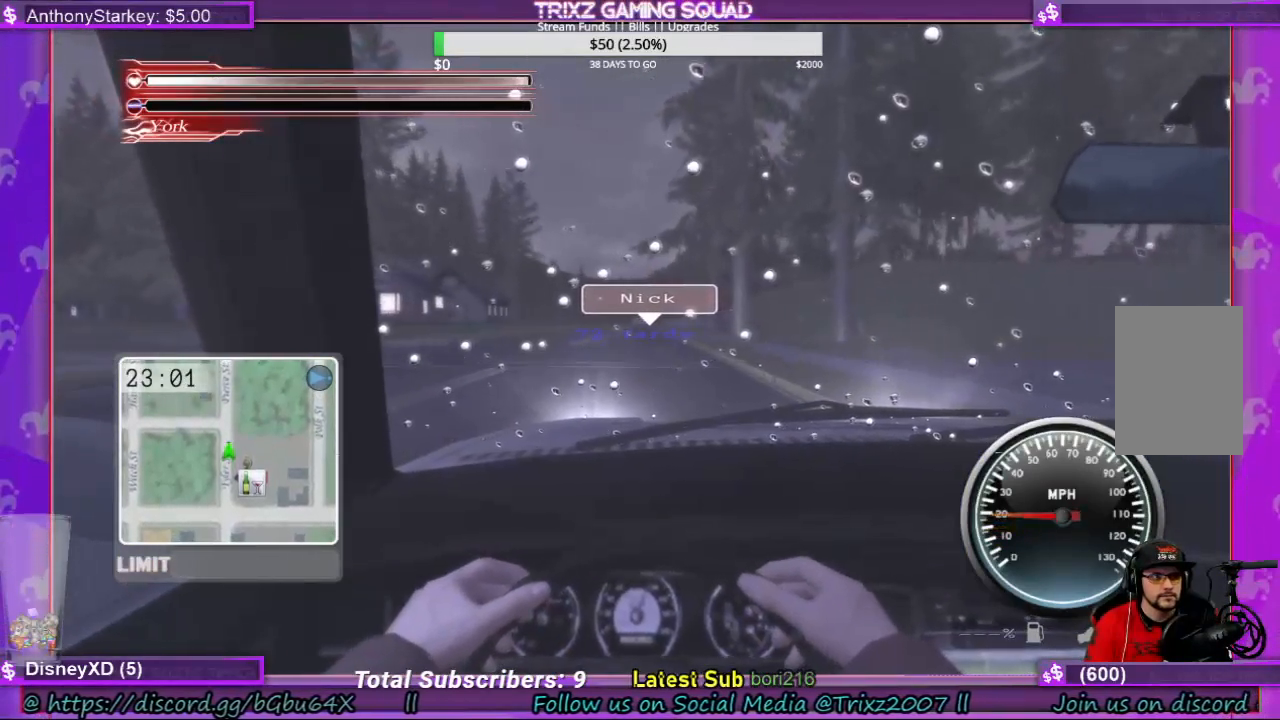
{"keys": [], "mouse": [], "events": []}
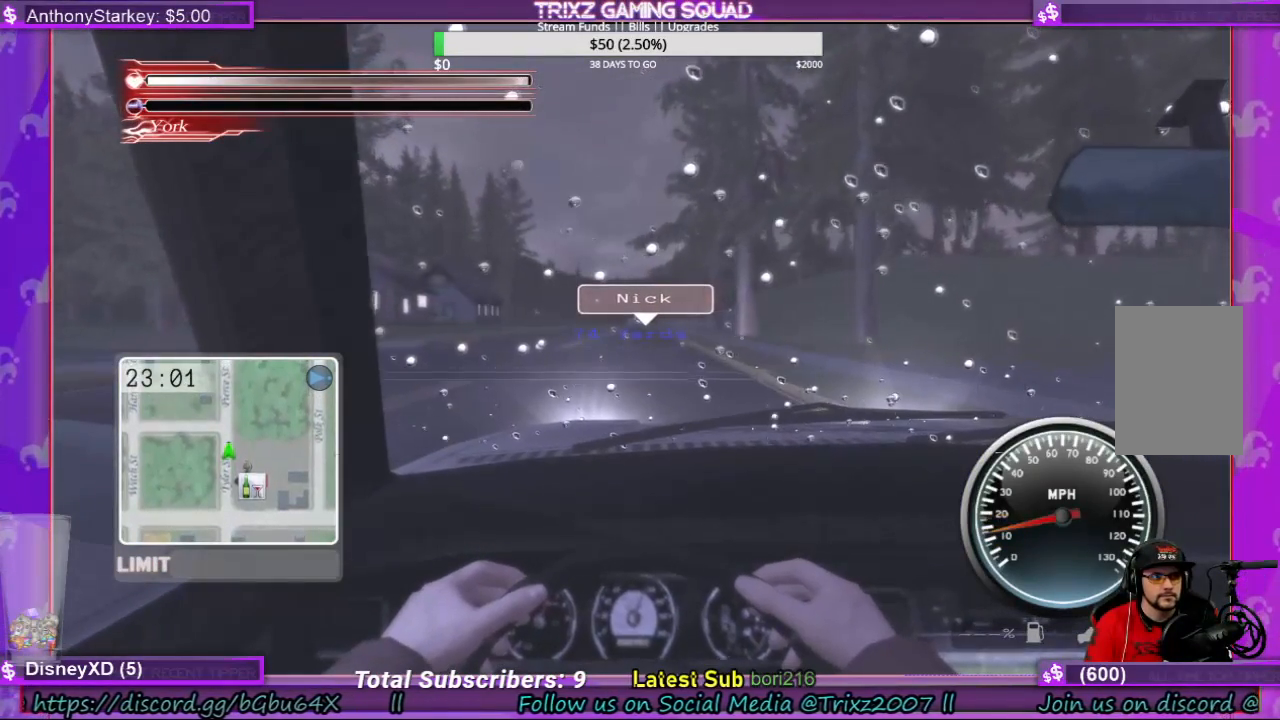
{"keys": ["w"], "mouse": [], "events": [[367, "w", "down"]]}
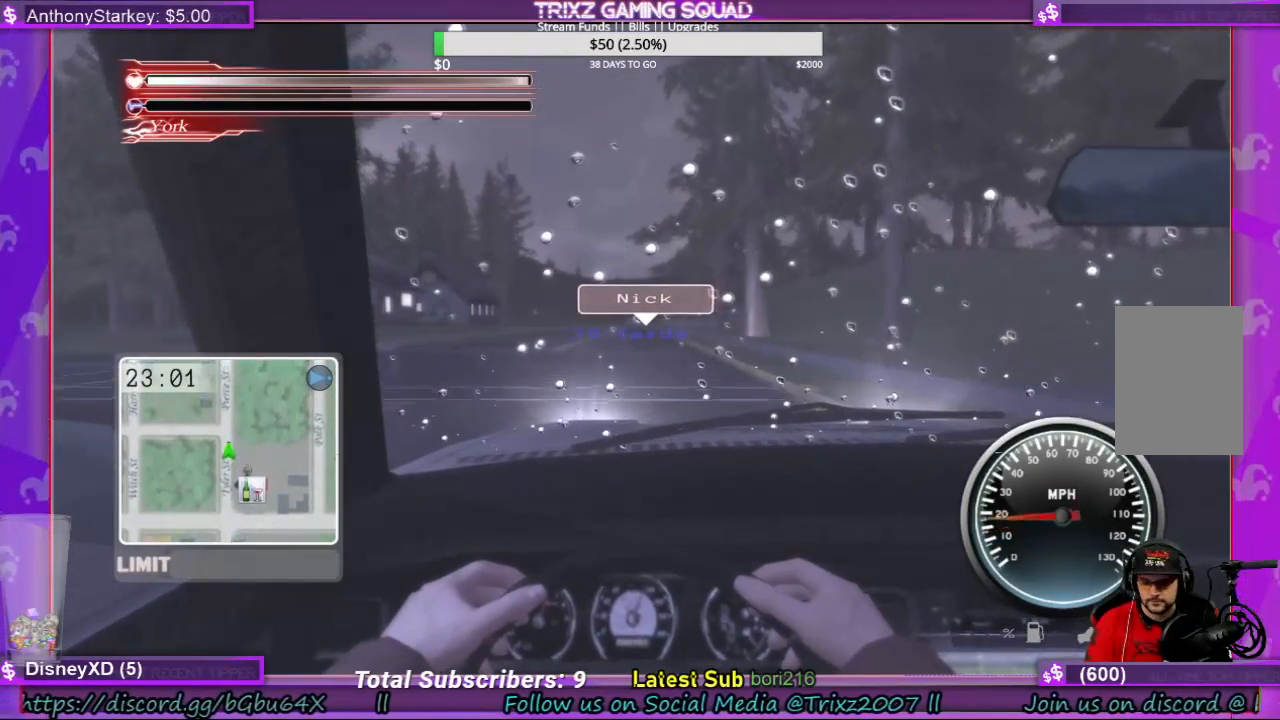
{"keys": ["w"], "mouse": [], "events": [[33, "w", "up"], [267, "f", "down"], [400, "f", "up"], [467, "w", "down"]]}
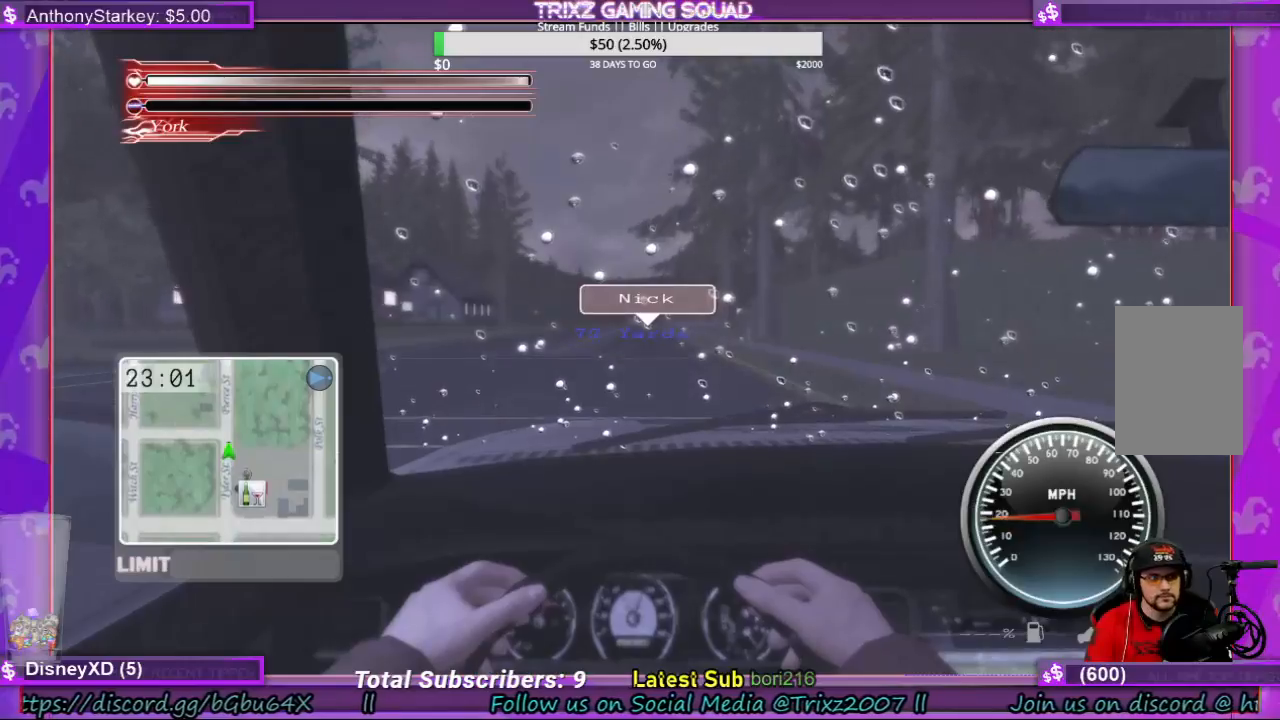
{"keys": [], "mouse": [], "events": [[333, "w", "up"]]}
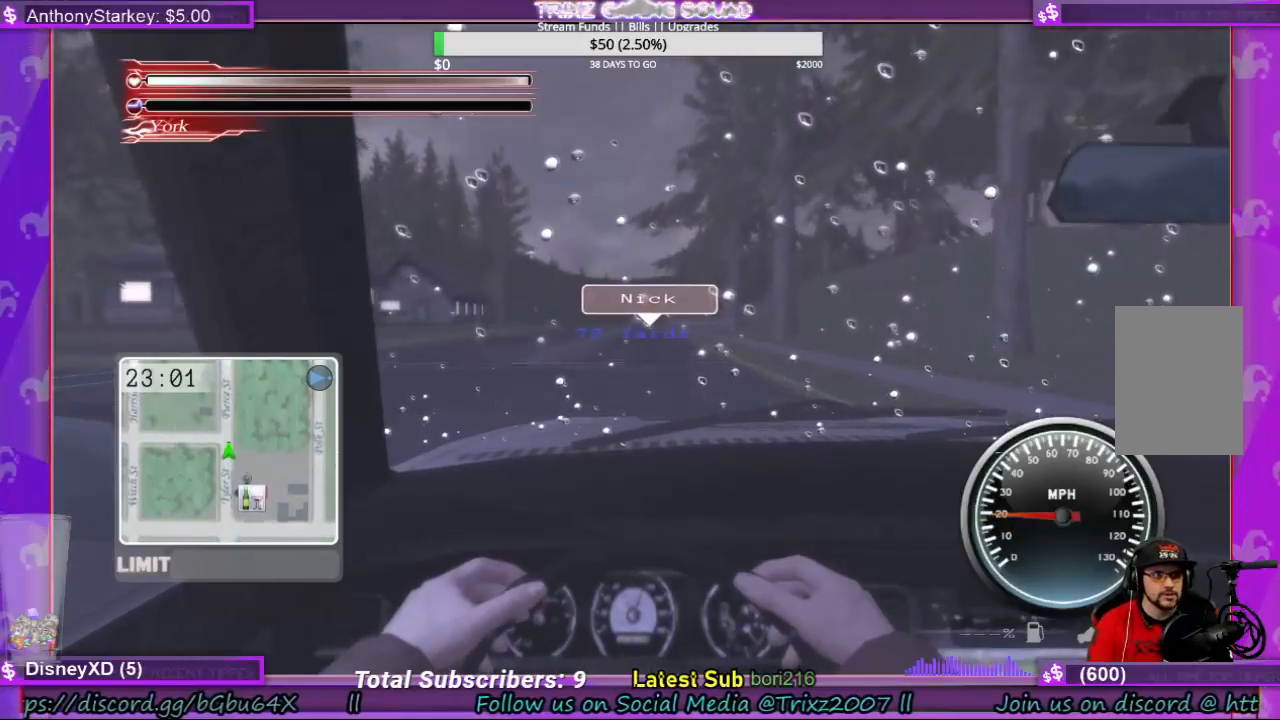
{"keys": [], "mouse": [], "events": [[67, "w", "down"], [433, "w", "up"]]}
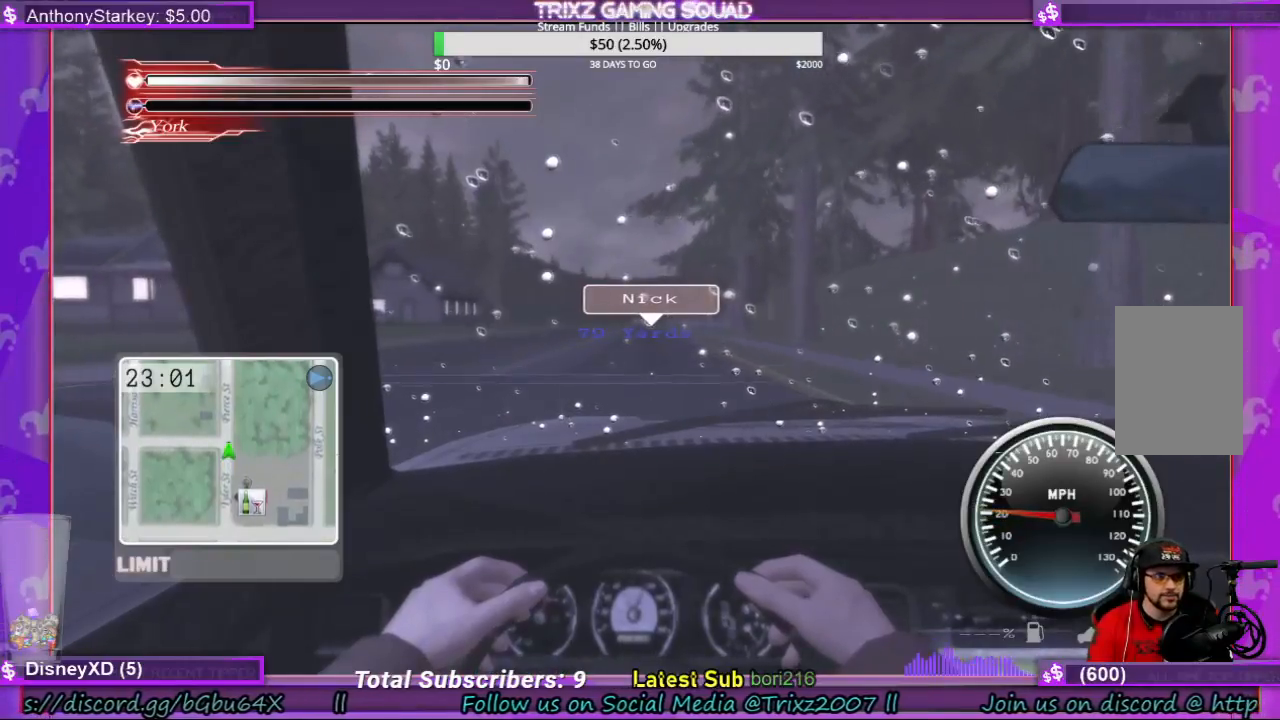
{"keys": [], "mouse": [], "events": [[100, "w", "down"], [500, "w", "up"]]}
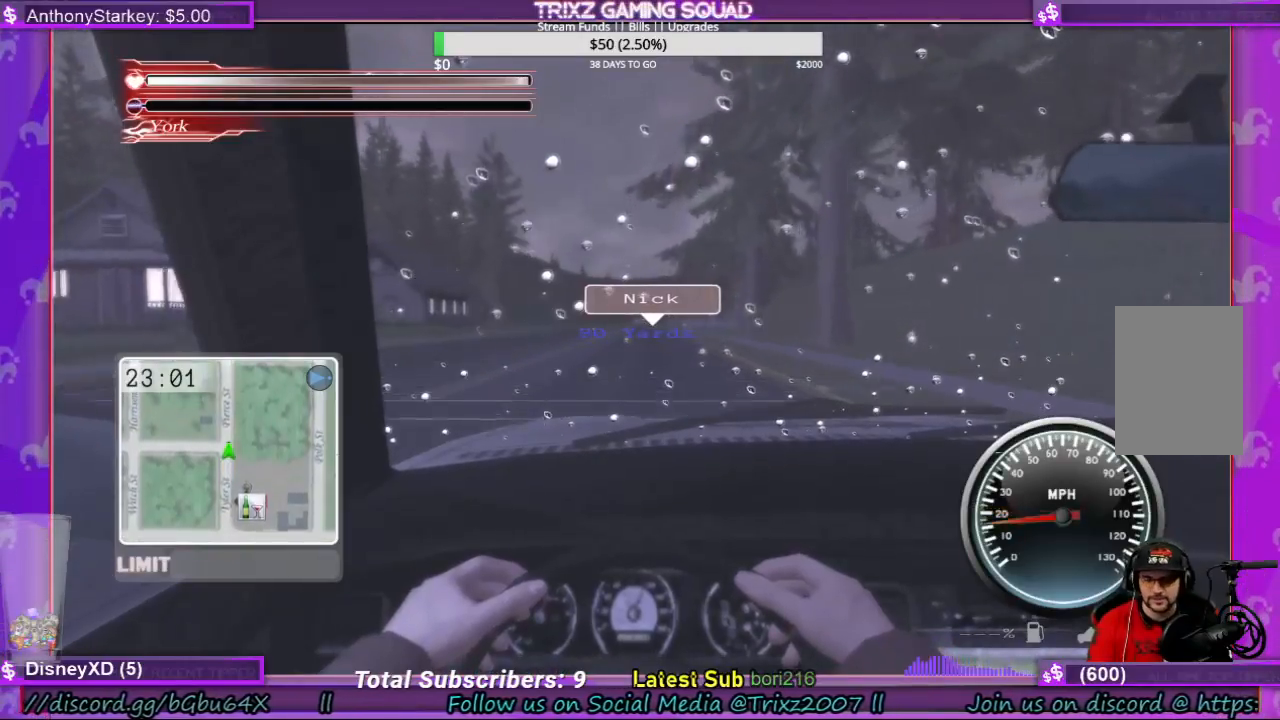
{"keys": [], "mouse": [], "events": [[100, "q", "down"], [233, "q", "up"]]}
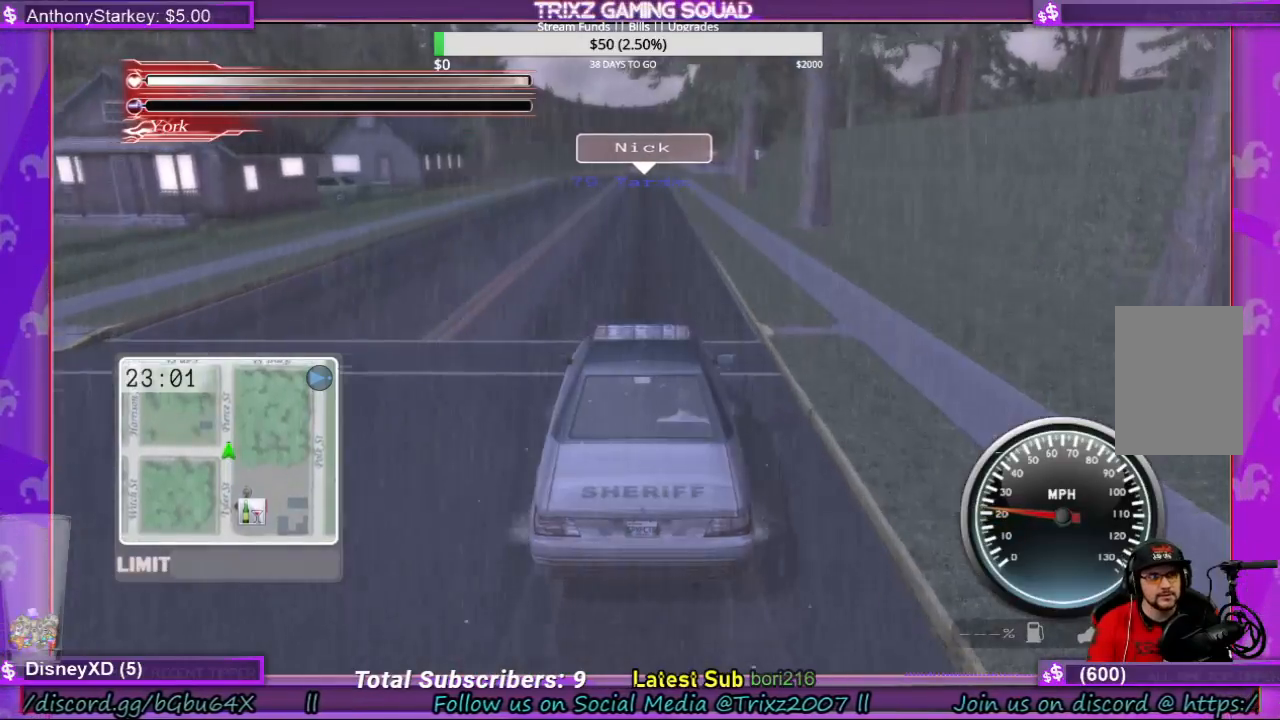
{"keys": [], "mouse": [], "events": [[133, "w", "down"], [233, "q", "down"], [333, "w", "up"], [367, "q", "up"]]}
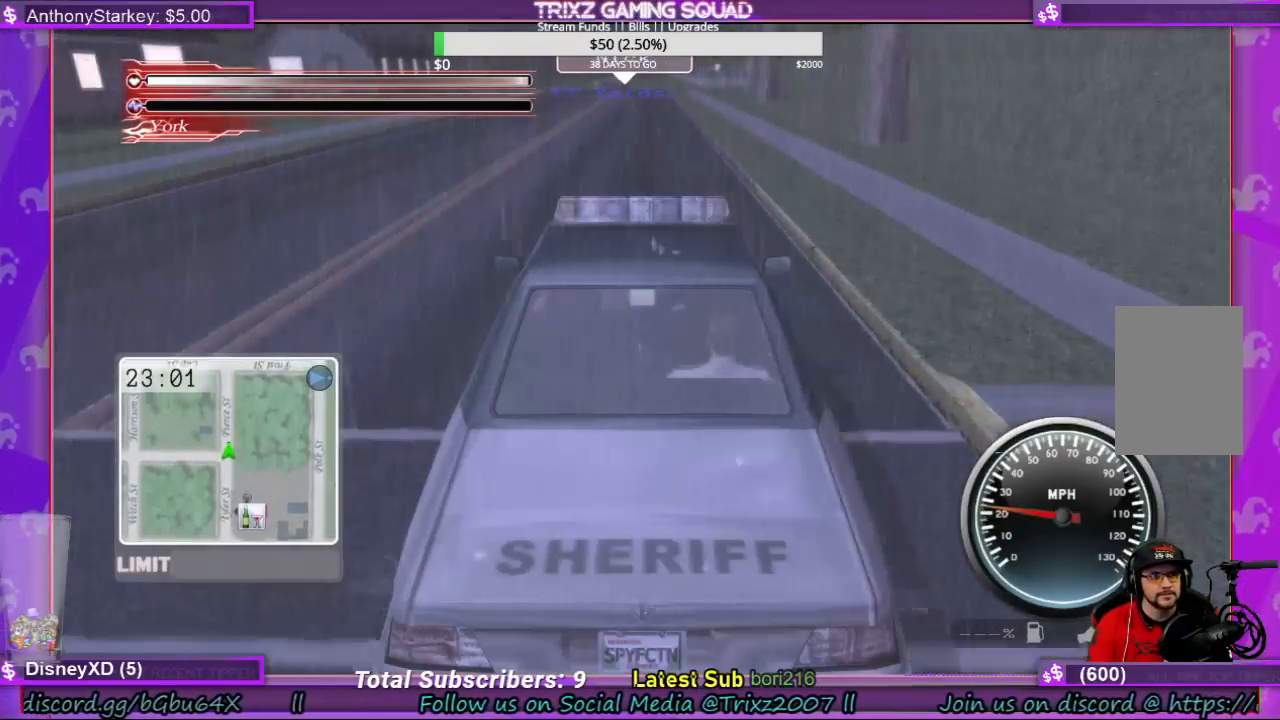
{"keys": [], "mouse": [], "events": []}
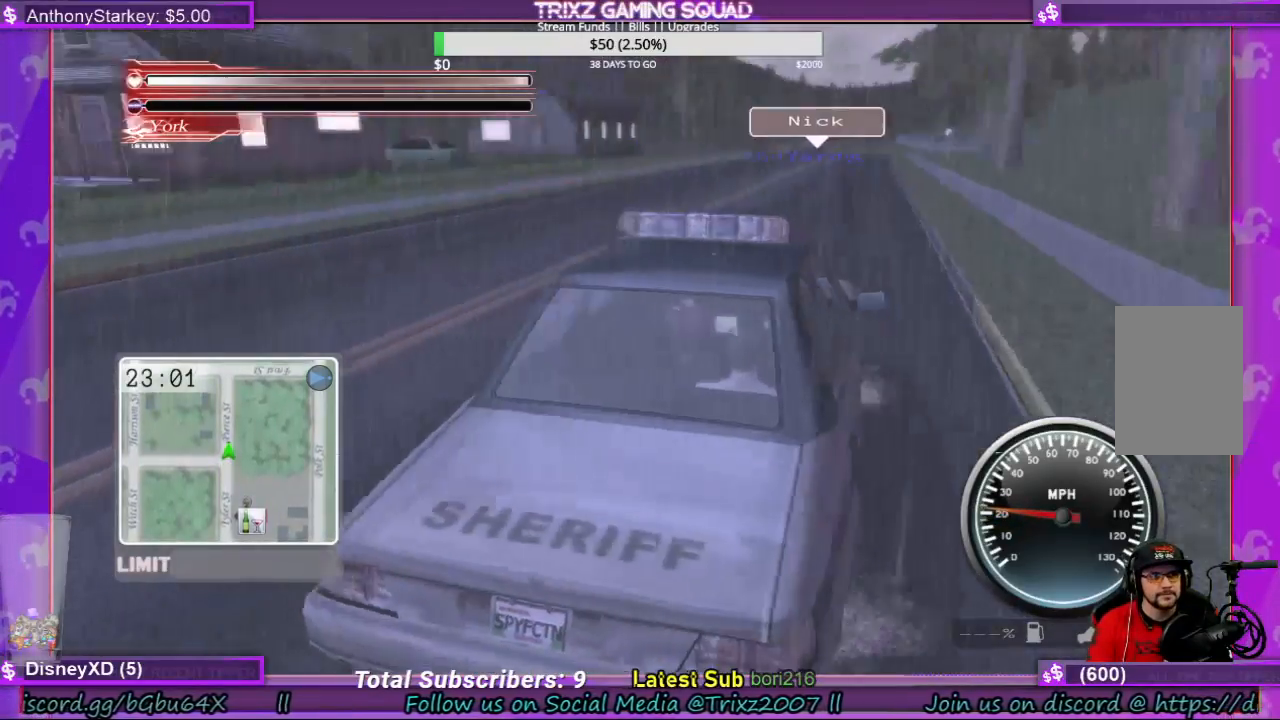
{"keys": ["w"], "mouse": [], "events": [[333, "w", "down"]]}
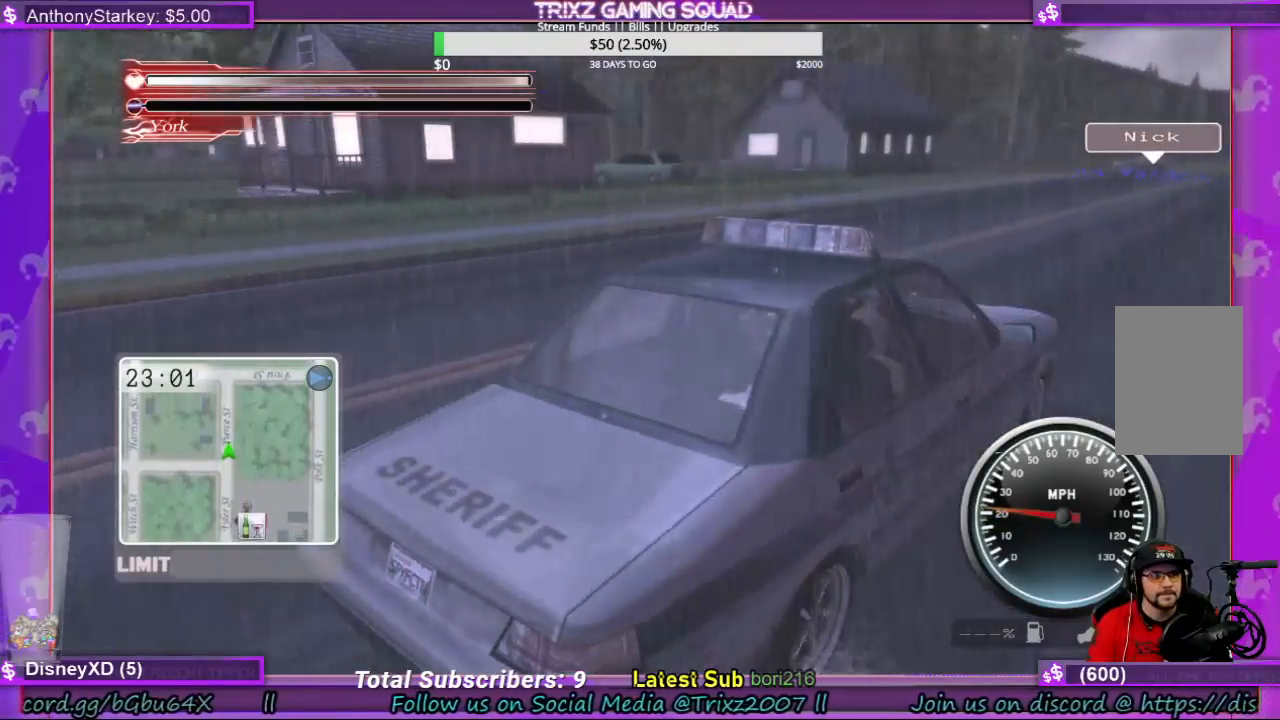
{"keys": [], "mouse": [], "events": [[200, "w", "up"]]}
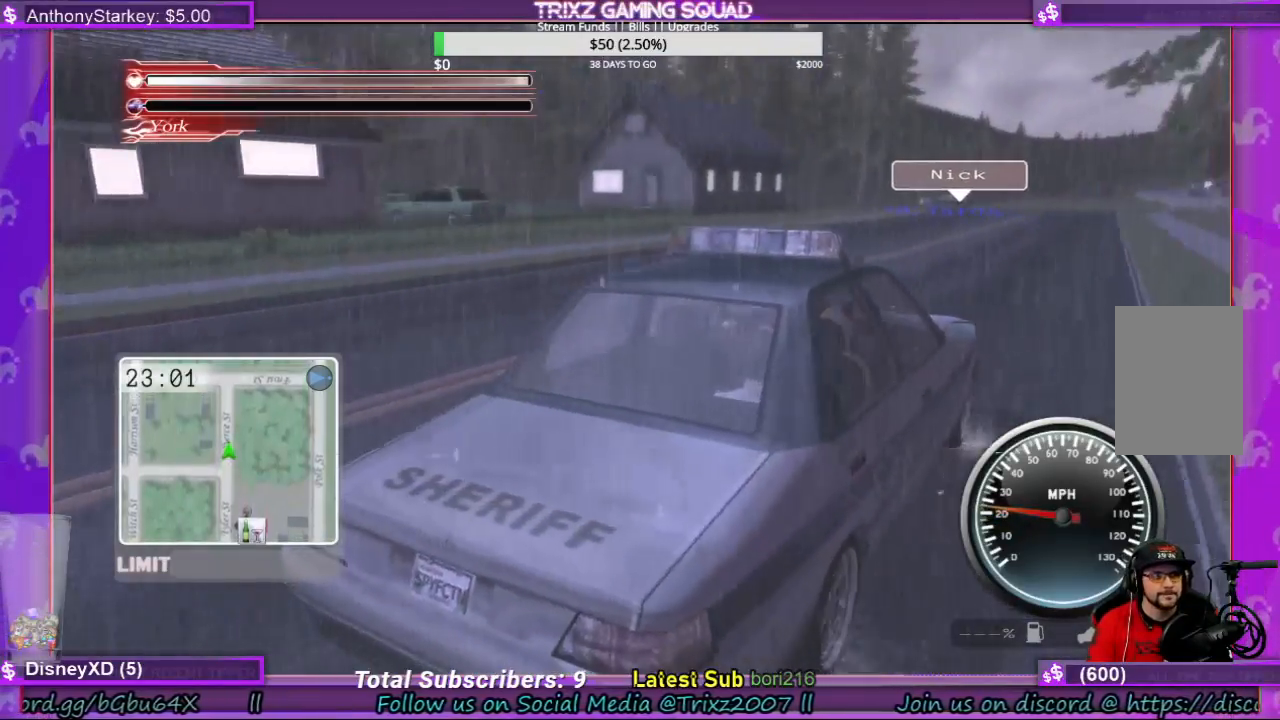
{"keys": [], "mouse": [], "events": []}
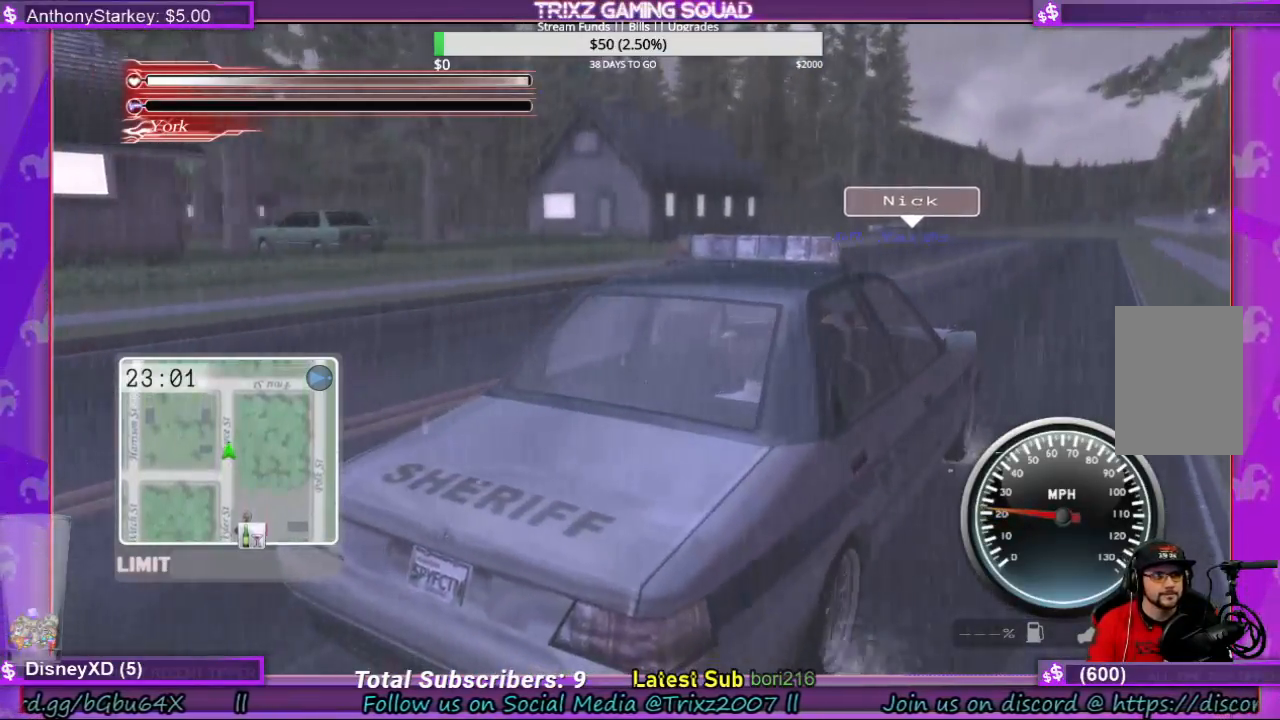
{"keys": [], "mouse": [], "events": []}
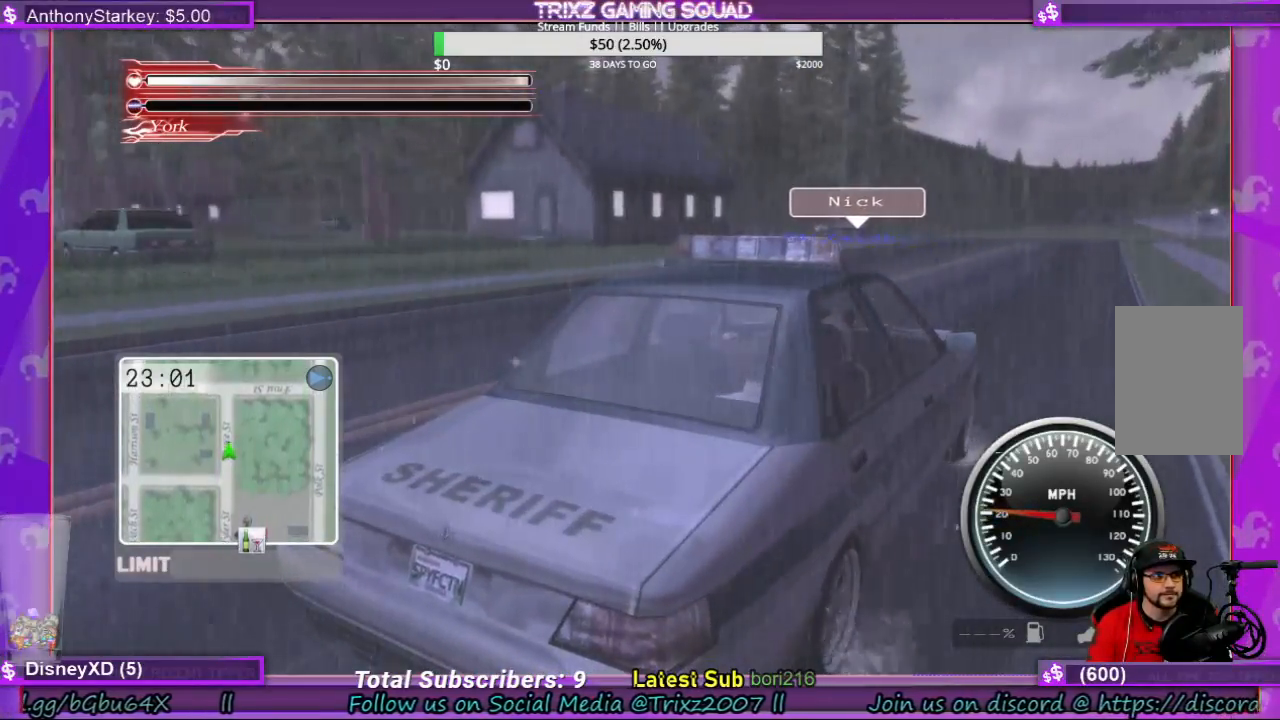
{"keys": [], "mouse": [], "events": [[300, "w", "down"], [467, "w", "up"]]}
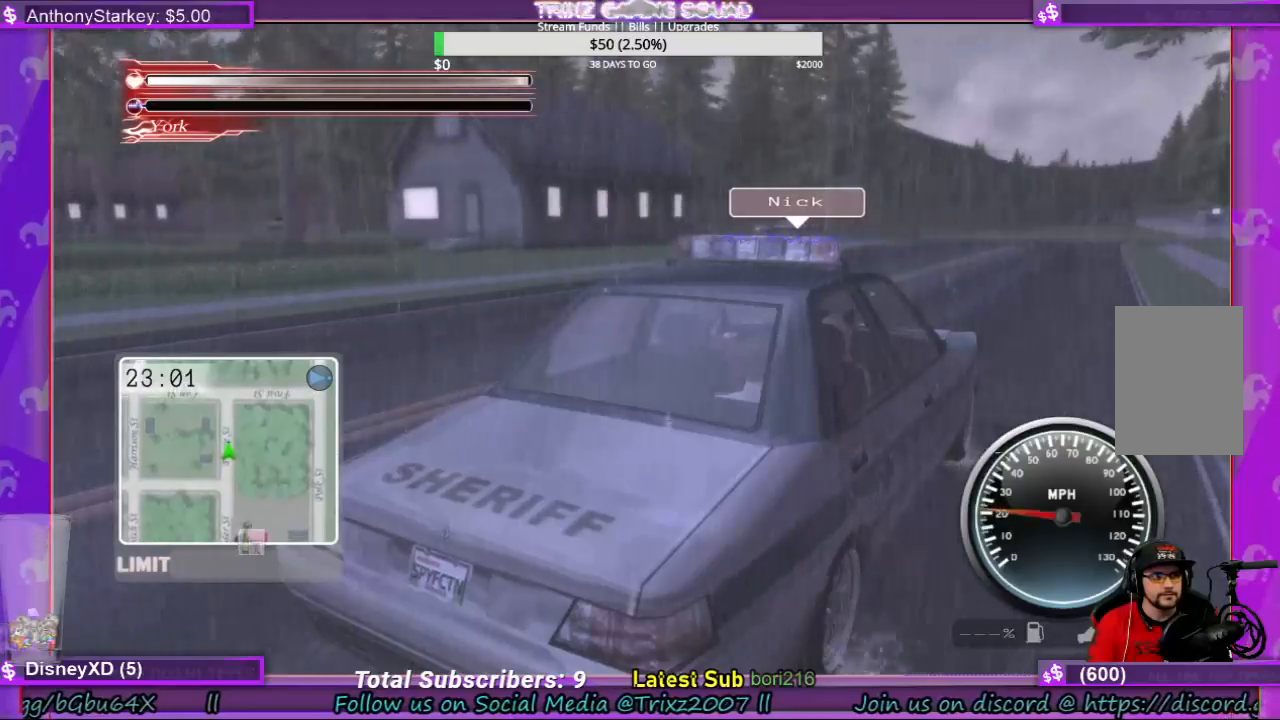
{"keys": [], "mouse": [], "events": [[133, "w", "down"], [267, "w", "up"]]}
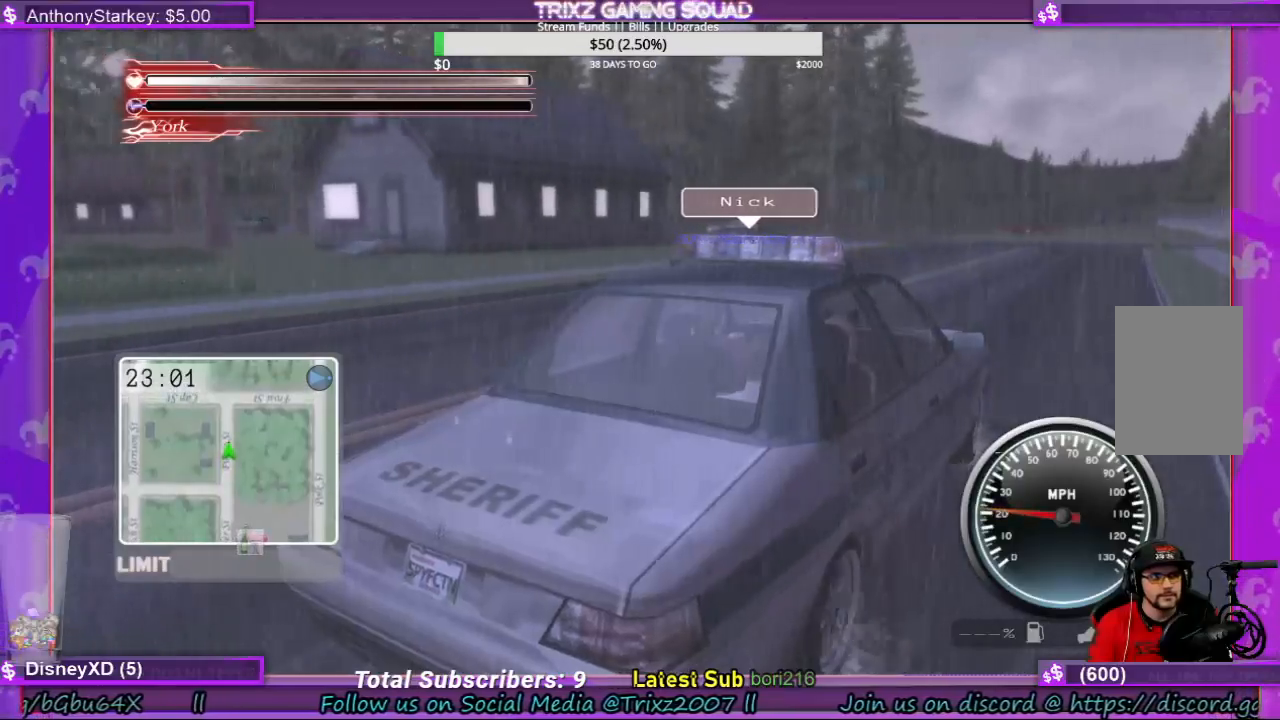
{"keys": [], "mouse": [], "events": [[233, "w", "down"], [367, "w", "up"]]}
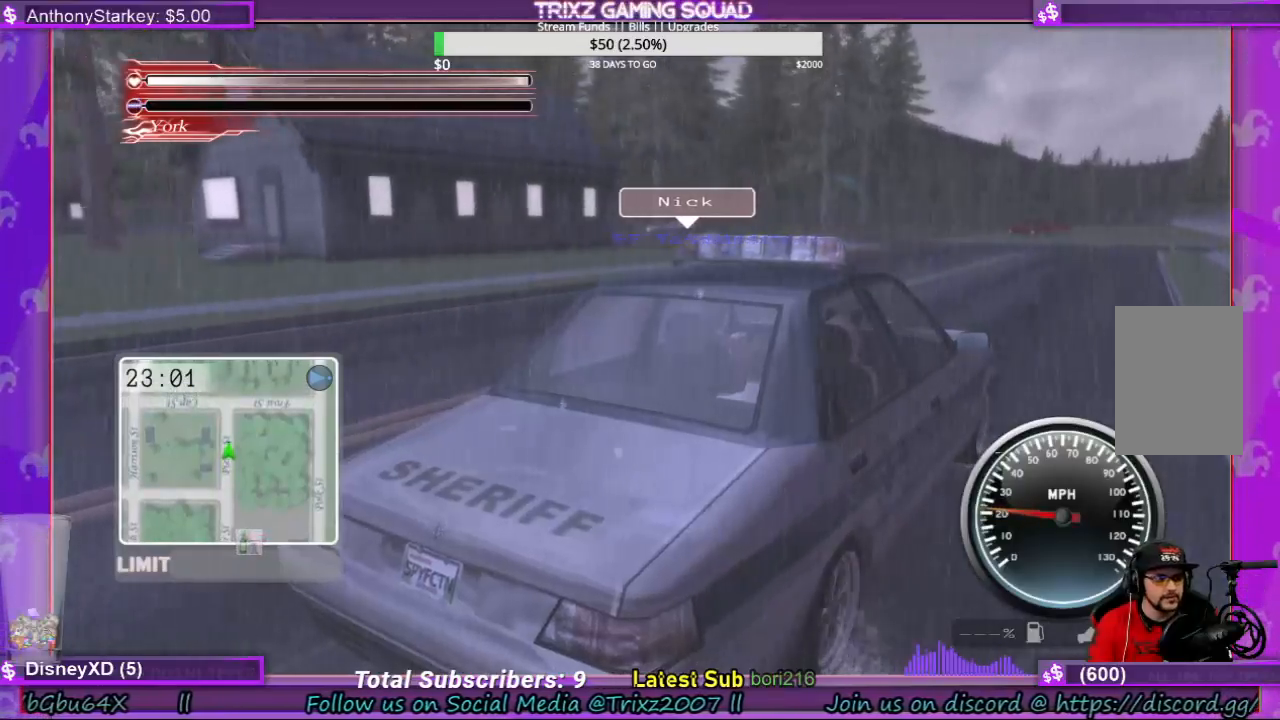
{"keys": ["w"], "mouse": [], "events": [[133, "w", "down"], [233, "w", "up"], [367, "w", "down"]]}
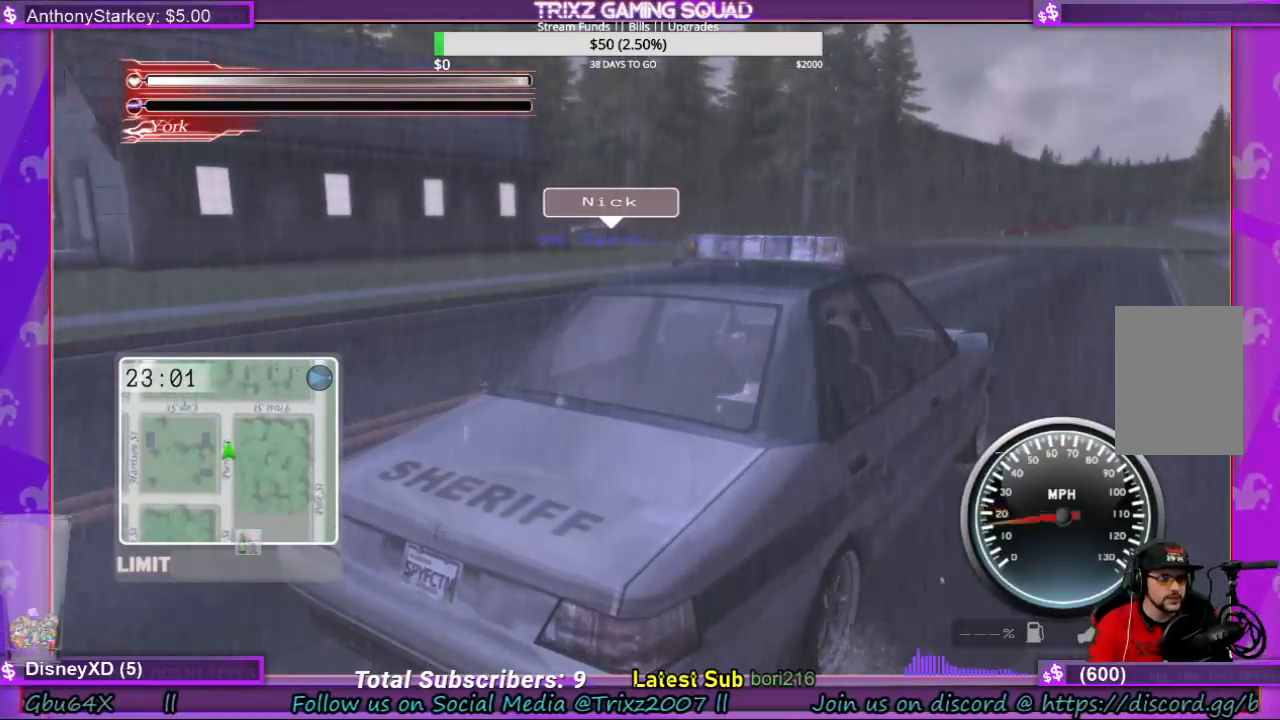
{"keys": [], "mouse": [], "events": [[33, "w", "up"]]}
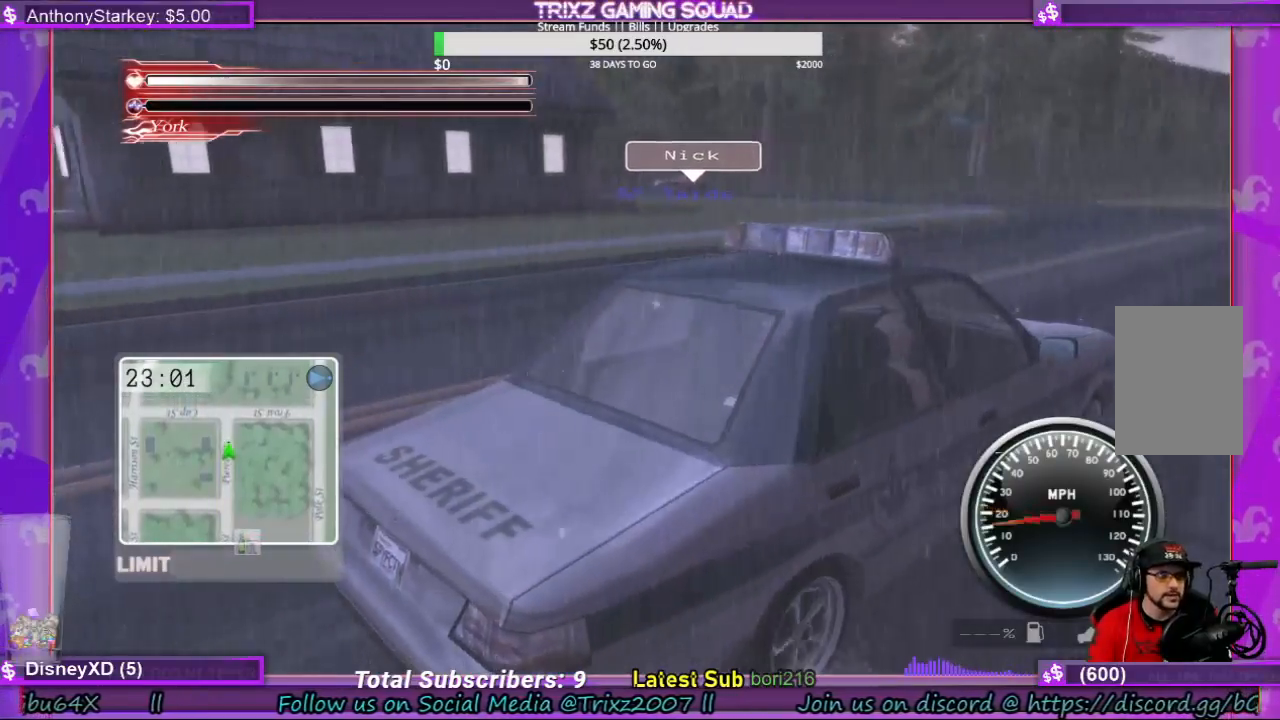
{"keys": ["w"], "mouse": [], "events": [[300, "w", "down"]]}
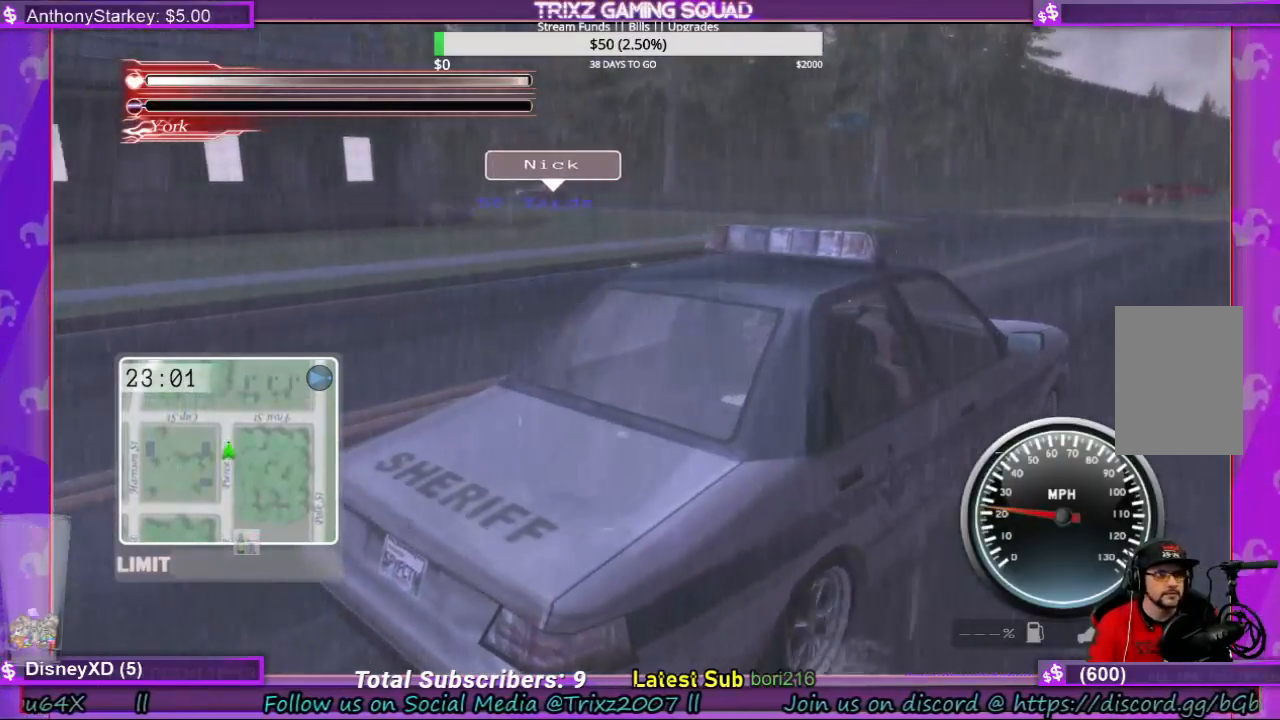
{"keys": [], "mouse": [], "events": [[267, "w", "up"]]}
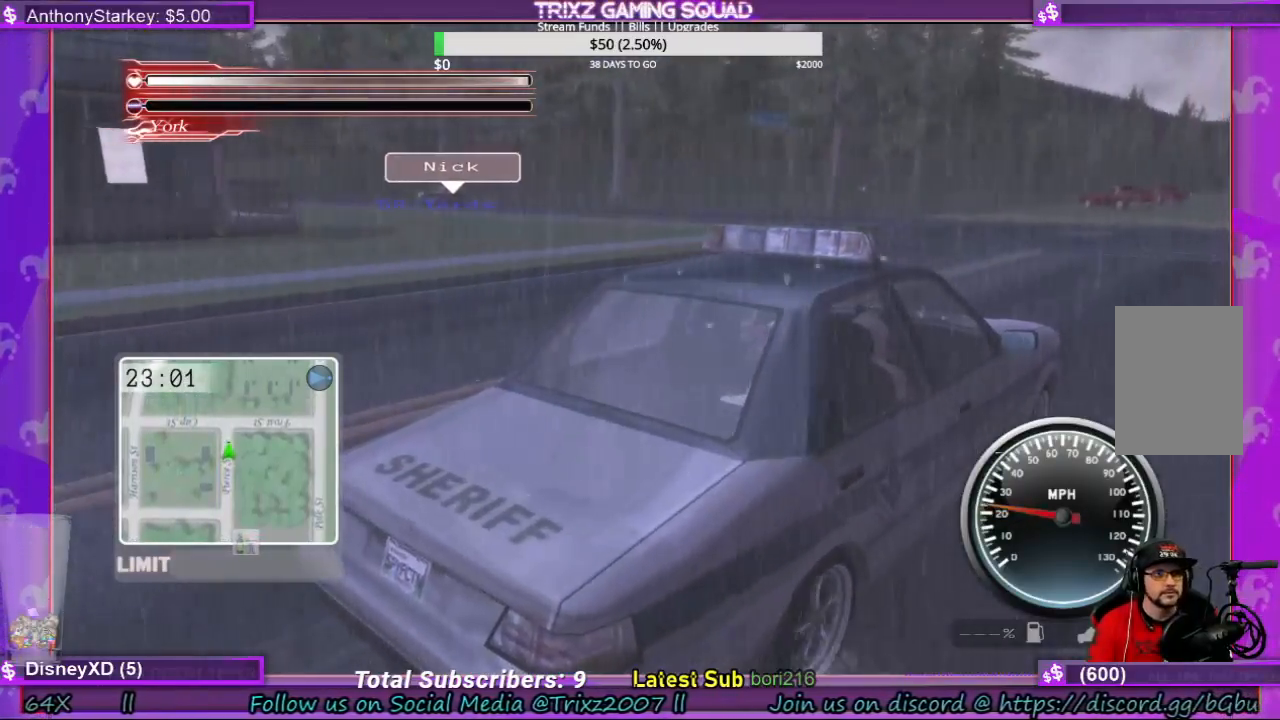
{"keys": [], "mouse": [], "events": []}
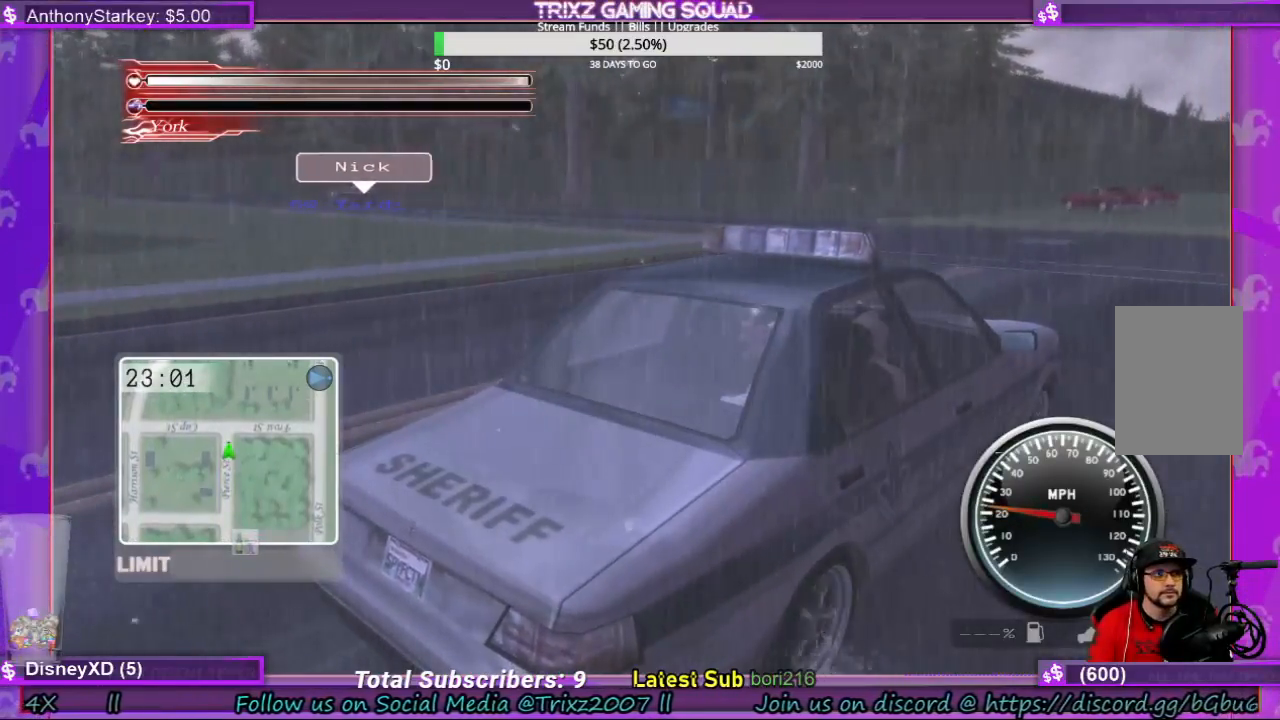
{"keys": ["a"], "mouse": [], "events": [[167, "a", "down"]]}
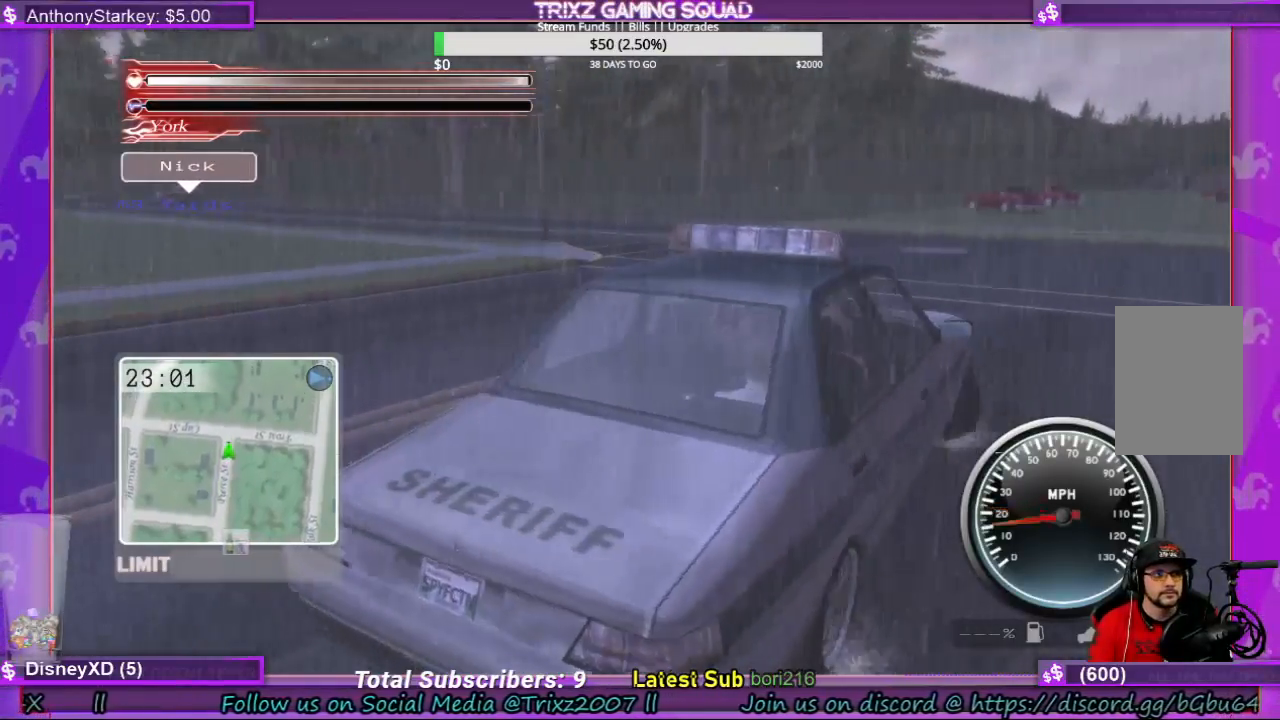
{"keys": ["a"], "mouse": [], "events": [[367, "a", "up"], [500, "a", "down"]]}